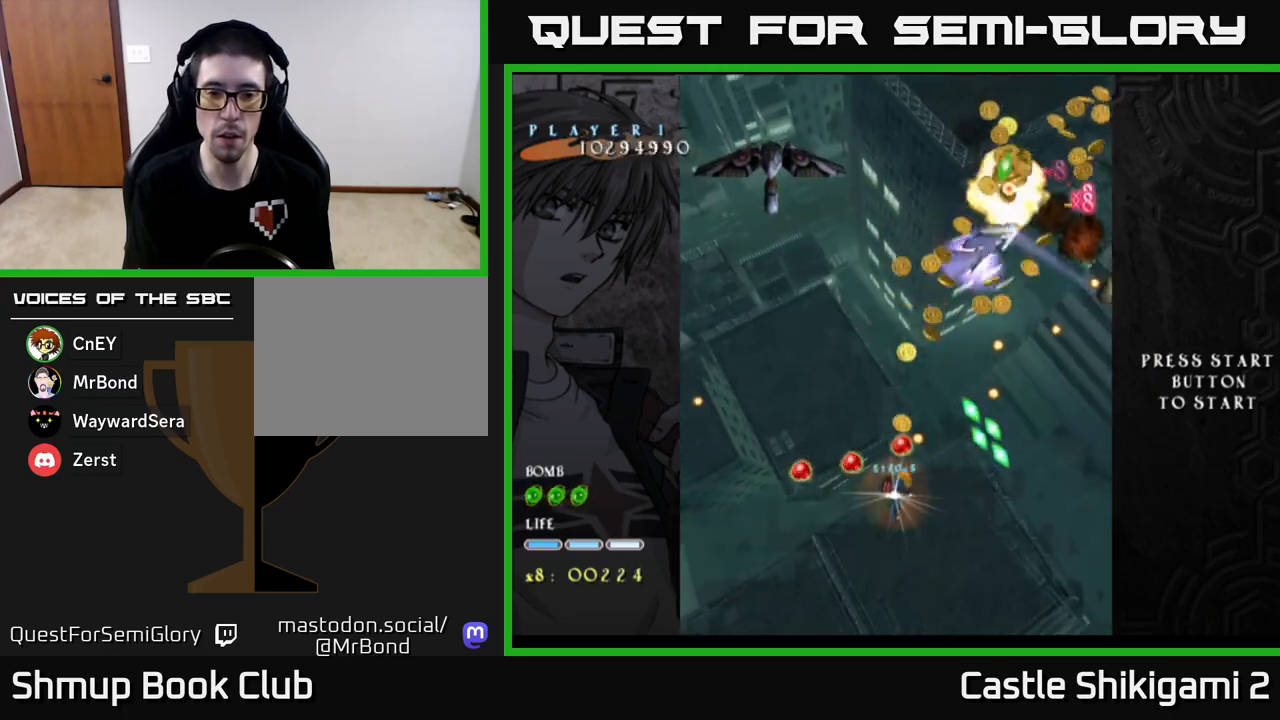
Gameplay with a controller (Xbox layout); each line is a JSON object with the inputs held at the frame after it. "events" lists button and stick changes between this image and that frame as [ms after this image, input, new state], when the widget could be followed in between. Not read: right_stick.
{"buttons": ["X", "DPAD_DOWN"], "left_stick": "center", "events": [[50, "DPAD_DOWN", "down"], [200, "DPAD_DOWN", "up"], [367, "DPAD_DOWN", "down"]]}
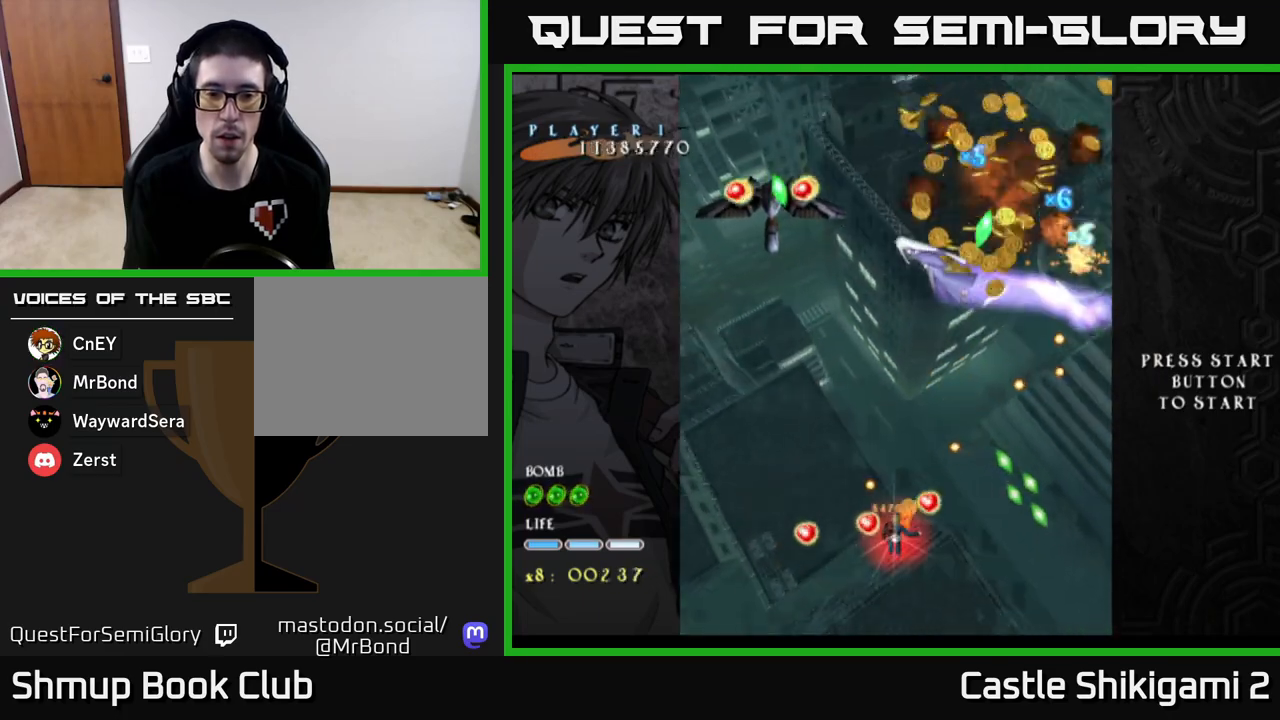
{"buttons": ["X", "DPAD_DOWN", "DPAD_RIGHT"], "left_stick": "center", "events": [[17, "DPAD_DOWN", "up"], [117, "DPAD_DOWN", "down"], [450, "DPAD_RIGHT", "down"]]}
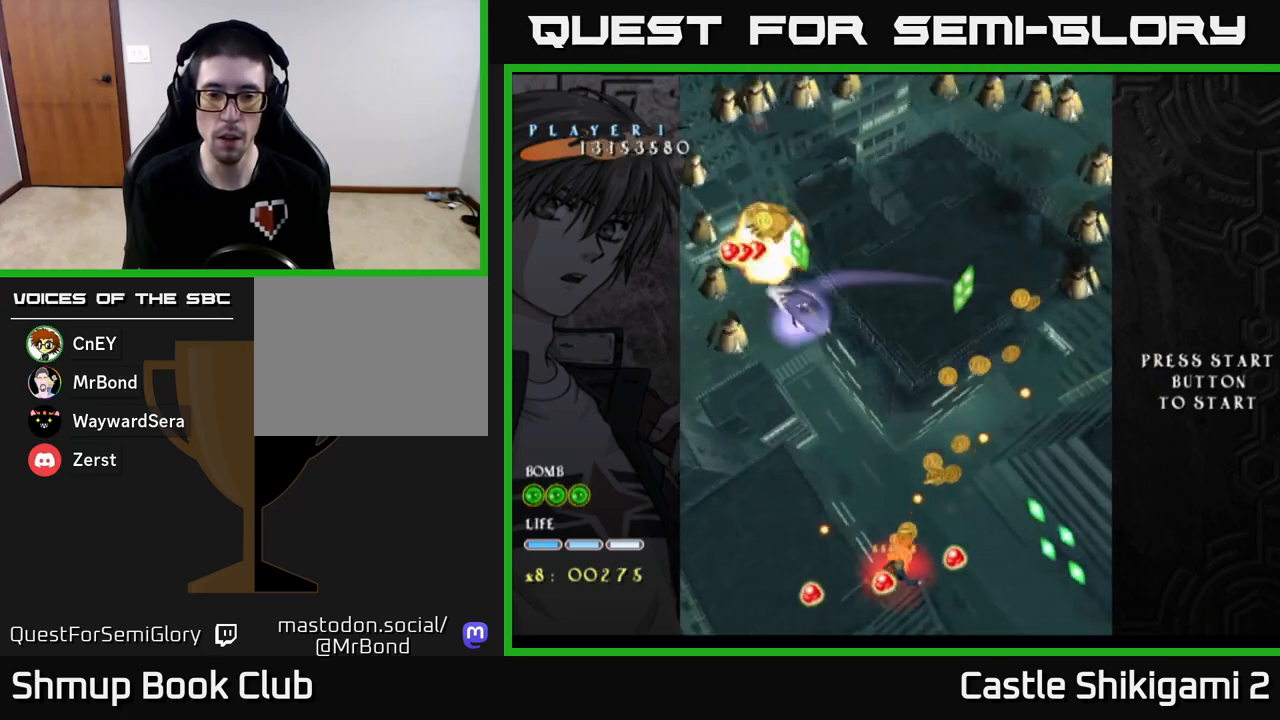
{"buttons": ["X", "DPAD_UP"], "left_stick": "center", "events": [[333, "DPAD_DOWN", "up"], [383, "DPAD_RIGHT", "up"], [400, "DPAD_UP", "down"]]}
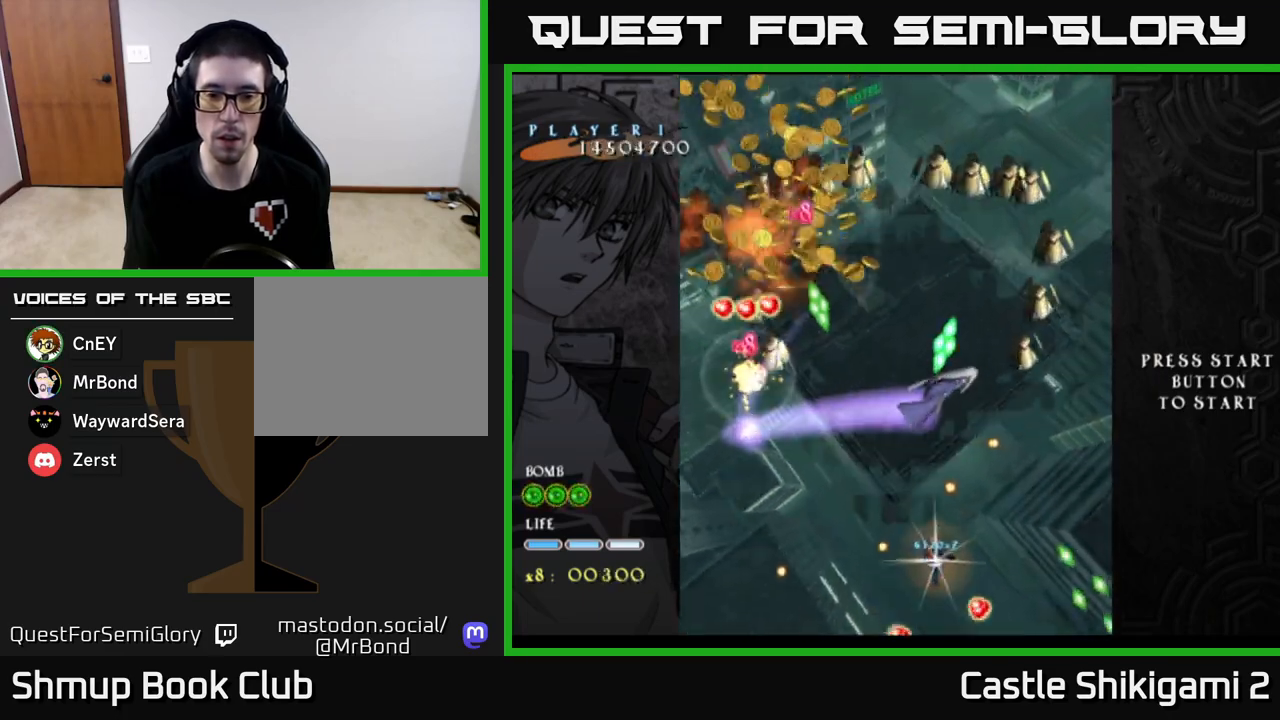
{"buttons": ["X"], "left_stick": "center", "events": [[83, "DPAD_RIGHT", "down"], [83, "DPAD_UP", "up"], [117, "DPAD_UP", "down"], [200, "DPAD_RIGHT", "up"], [283, "DPAD_UP", "up"]]}
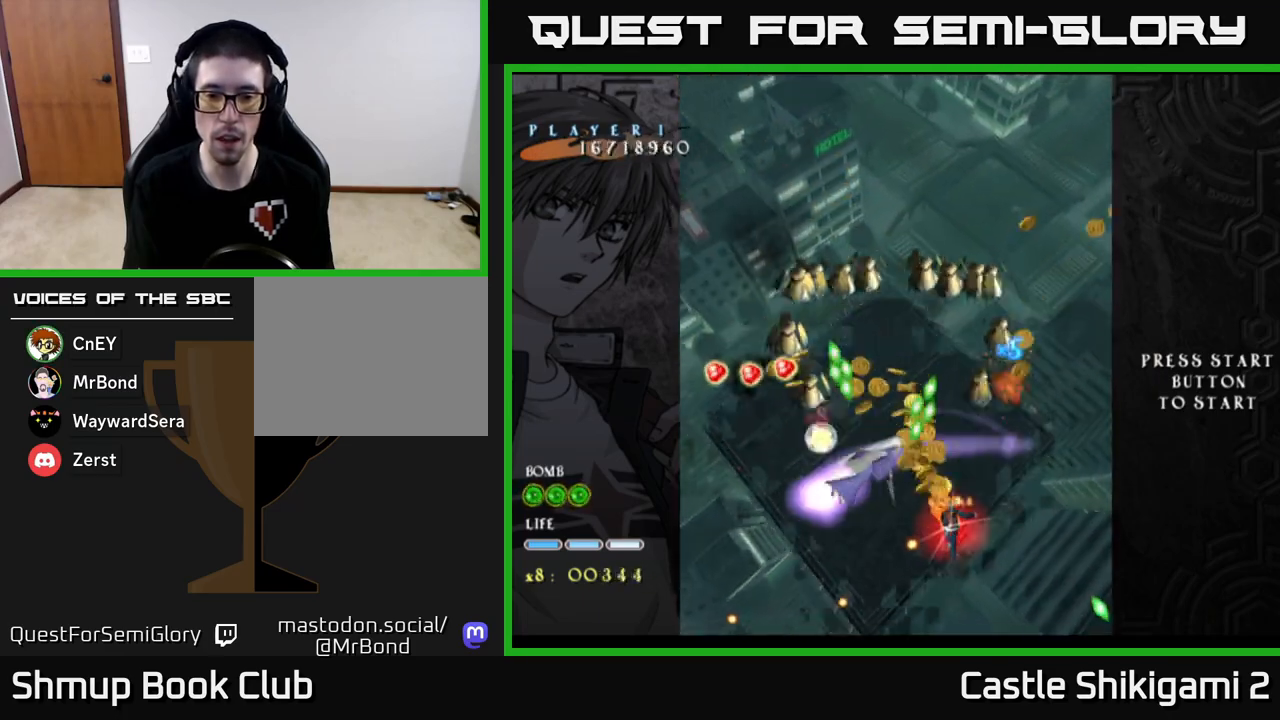
{"buttons": ["X", "DPAD_LEFT"], "left_stick": "center", "events": [[167, "DPAD_DOWN", "down"], [350, "DPAD_DOWN", "up"], [483, "DPAD_LEFT", "down"]]}
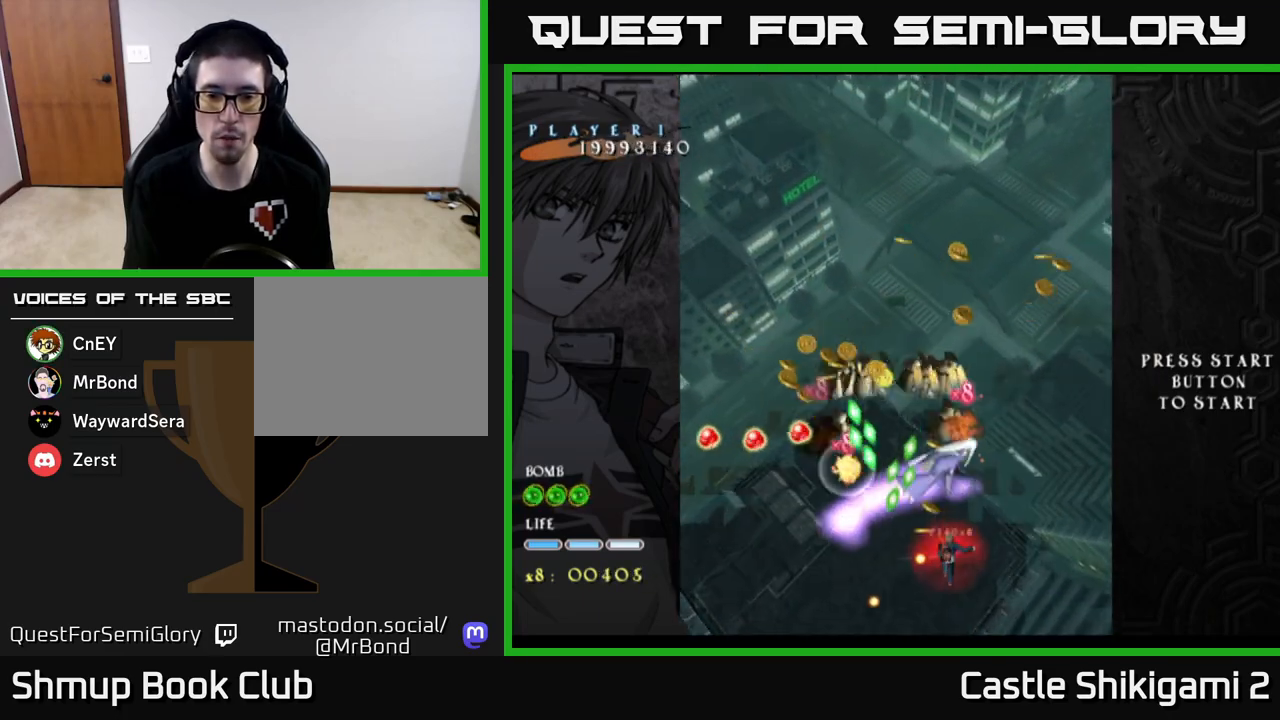
{"buttons": ["X"], "left_stick": "center", "events": [[17, "DPAD_UP", "down"], [250, "DPAD_LEFT", "up"], [250, "DPAD_UP", "up"], [283, "DPAD_RIGHT", "down"], [400, "DPAD_RIGHT", "up"]]}
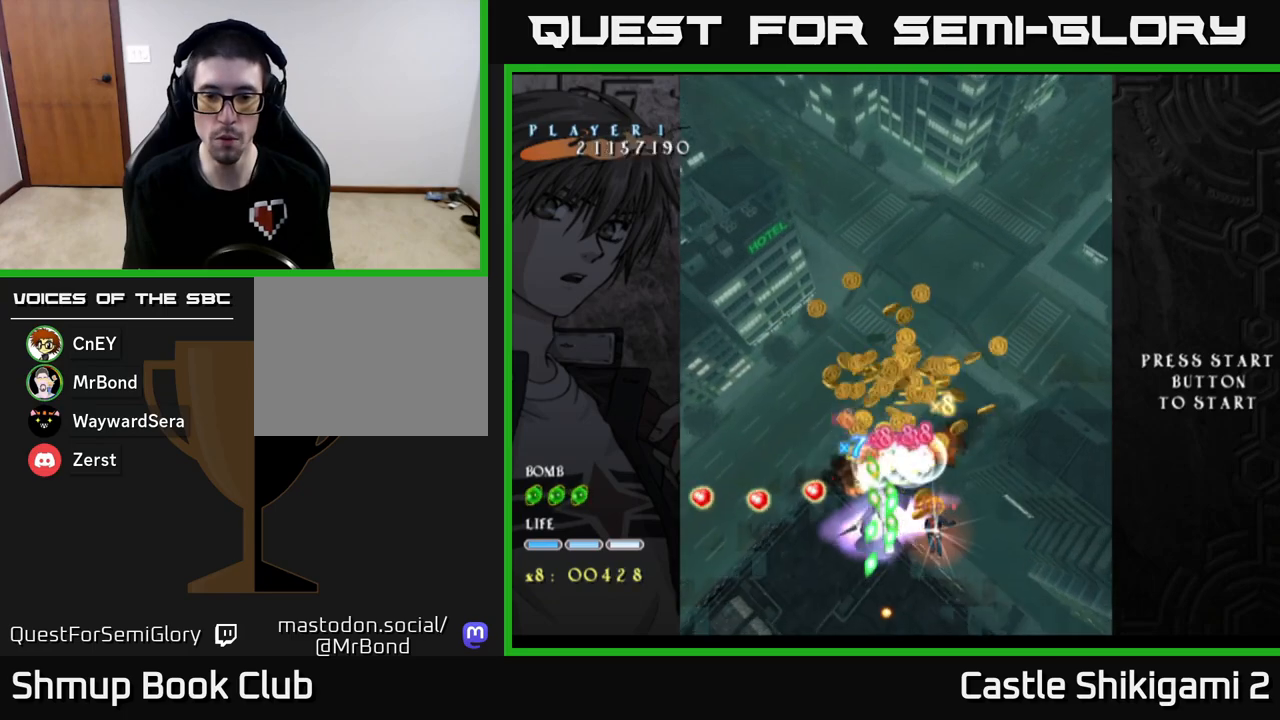
{"buttons": ["X"], "left_stick": "center", "events": [[67, "DPAD_DOWN", "down"], [200, "DPAD_DOWN", "up"]]}
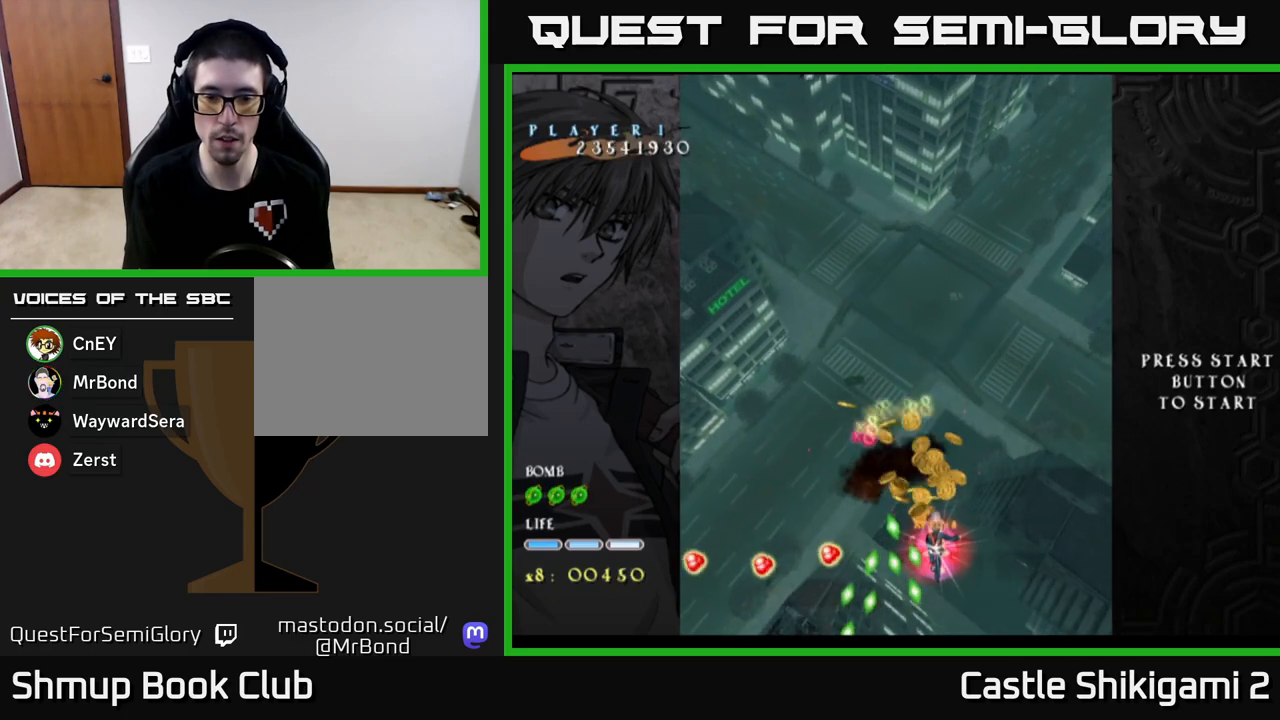
{"buttons": ["X", "DPAD_DOWN"], "left_stick": "center", "events": [[233, "DPAD_DOWN", "down"], [383, "DPAD_DOWN", "up"], [467, "DPAD_DOWN", "down"]]}
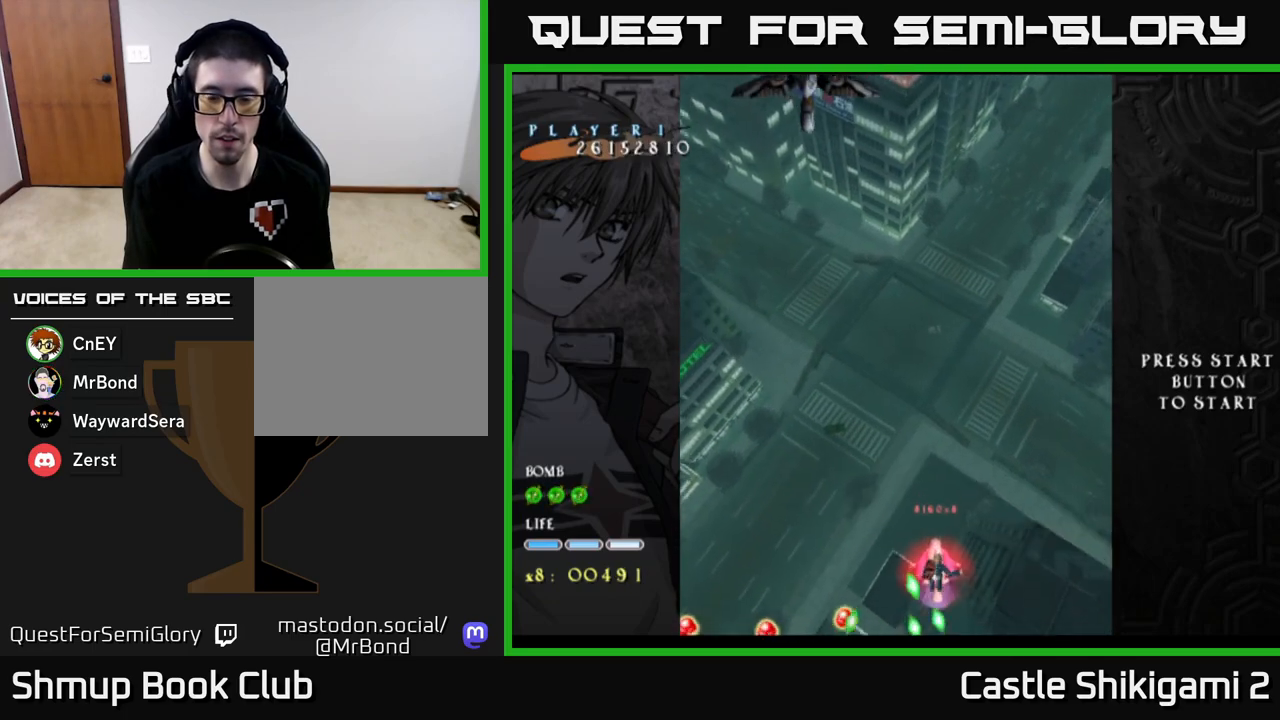
{"buttons": ["X", "DPAD_UP", "DPAD_LEFT"], "left_stick": "center", "events": [[117, "DPAD_DOWN", "up"], [150, "DPAD_UP", "down"], [217, "DPAD_LEFT", "down"]]}
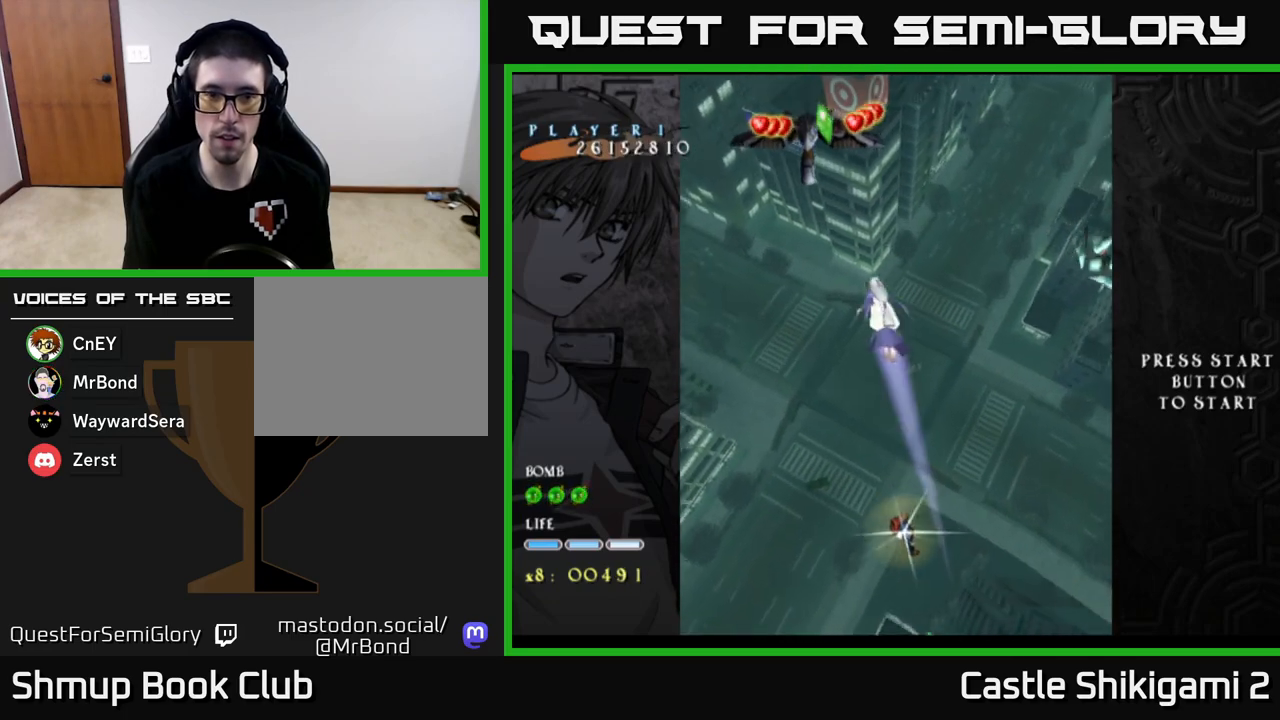
{"buttons": ["X", "DPAD_UP", "DPAD_RIGHT"], "left_stick": "center", "events": [[317, "DPAD_LEFT", "up"], [483, "DPAD_RIGHT", "down"]]}
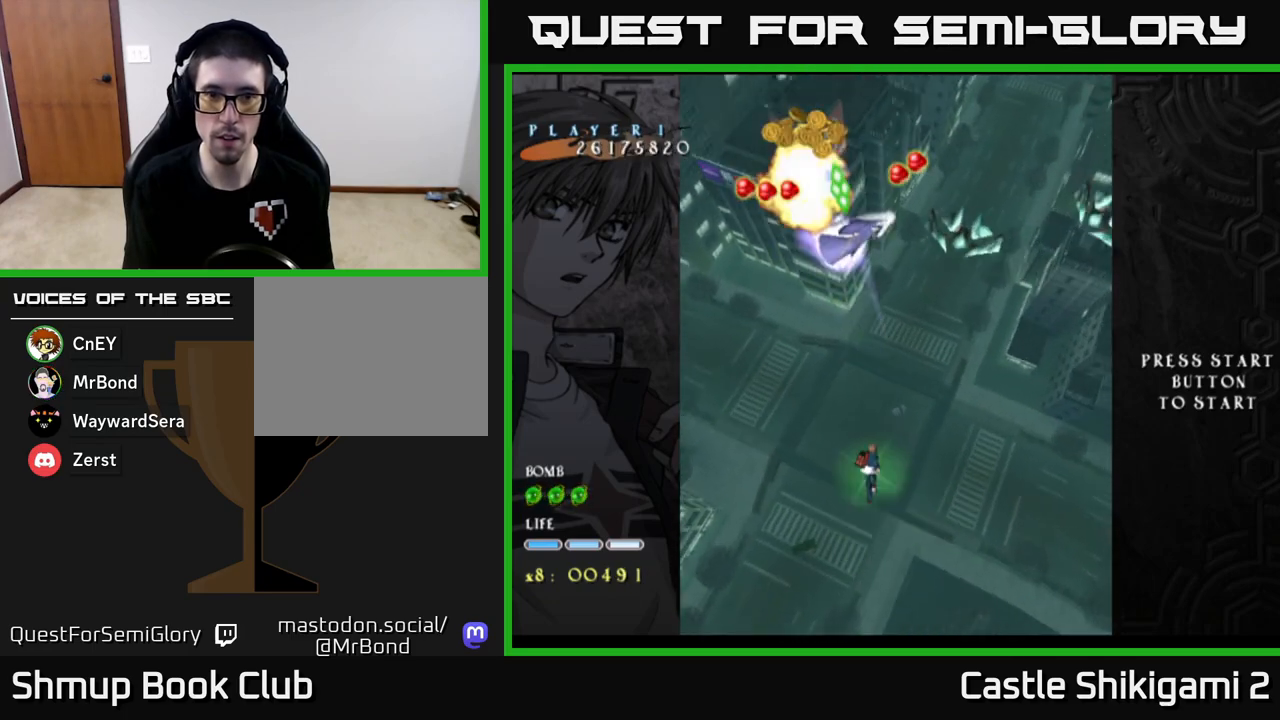
{"buttons": ["X", "DPAD_UP"], "left_stick": "center", "events": [[250, "DPAD_RIGHT", "up"]]}
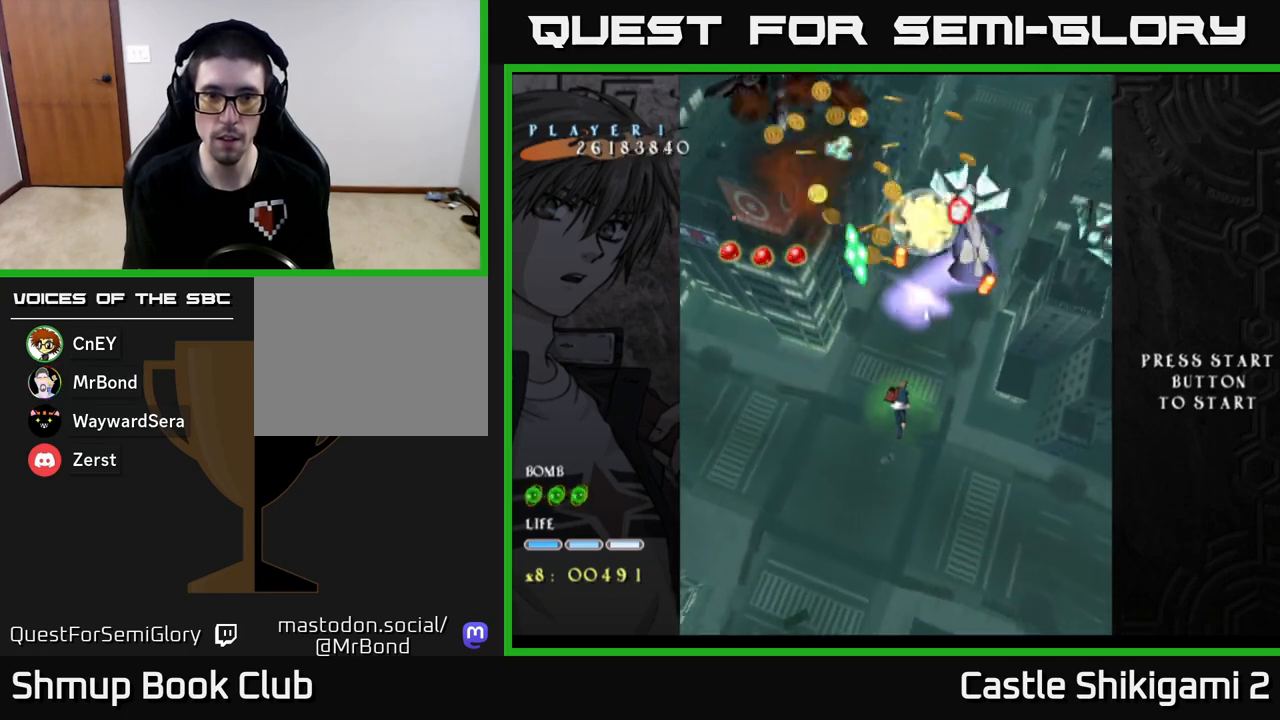
{"buttons": ["X"], "left_stick": "center", "events": [[100, "DPAD_RIGHT", "down"], [217, "DPAD_RIGHT", "up"], [450, "DPAD_UP", "up"]]}
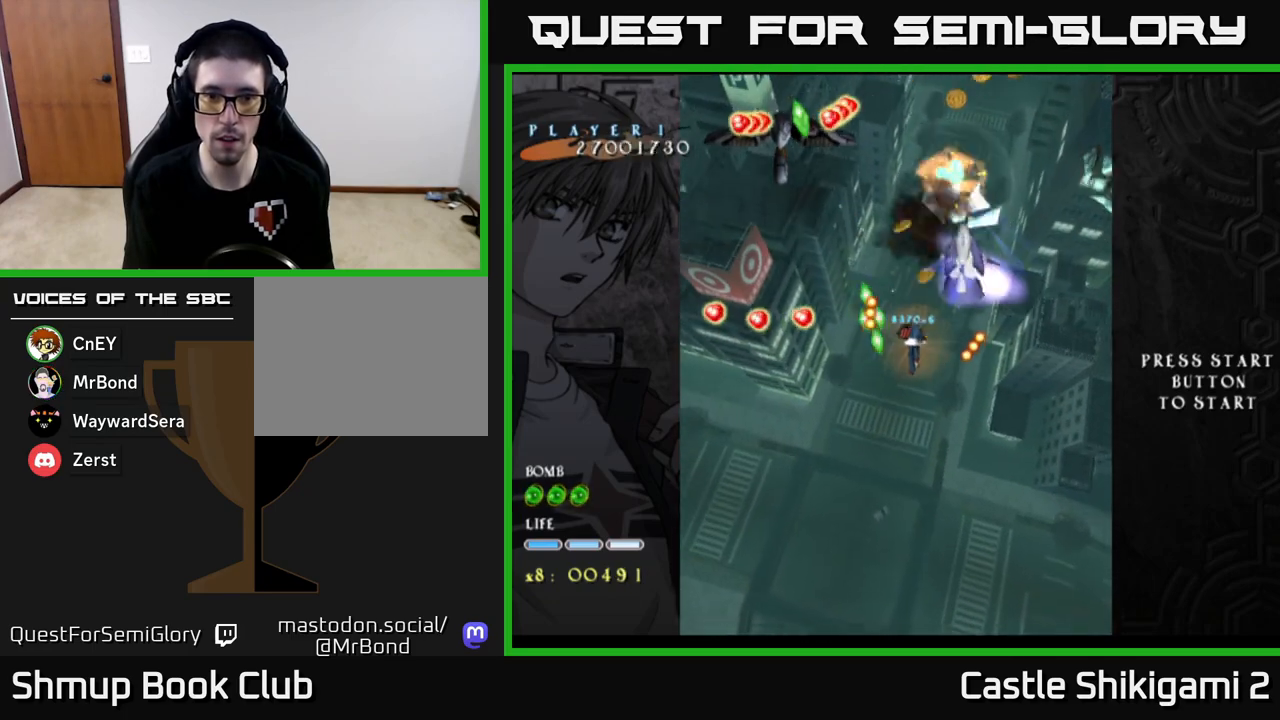
{"buttons": ["X"], "left_stick": "center", "events": [[283, "DPAD_DOWN", "down"], [383, "DPAD_DOWN", "up"]]}
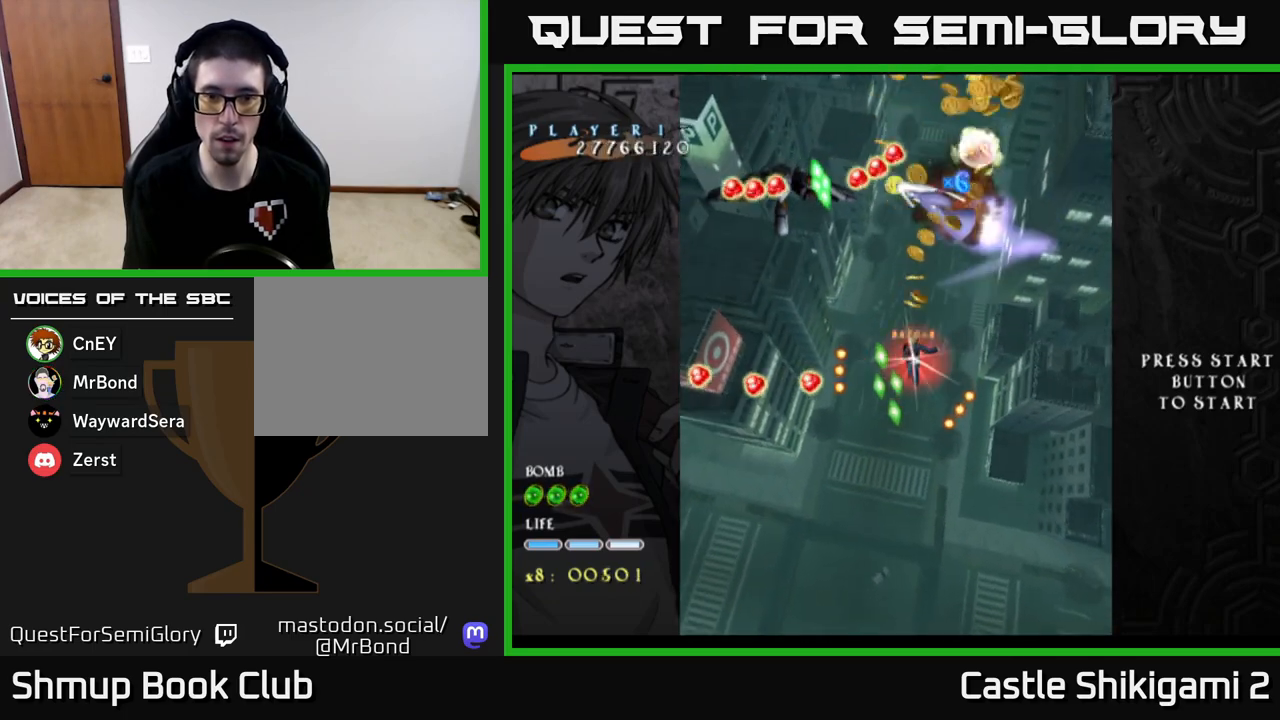
{"buttons": ["X", "DPAD_DOWN"], "left_stick": "center", "events": [[17, "DPAD_DOWN", "down"], [150, "DPAD_DOWN", "up"], [250, "DPAD_DOWN", "down"], [400, "DPAD_DOWN", "up"], [450, "DPAD_DOWN", "down"]]}
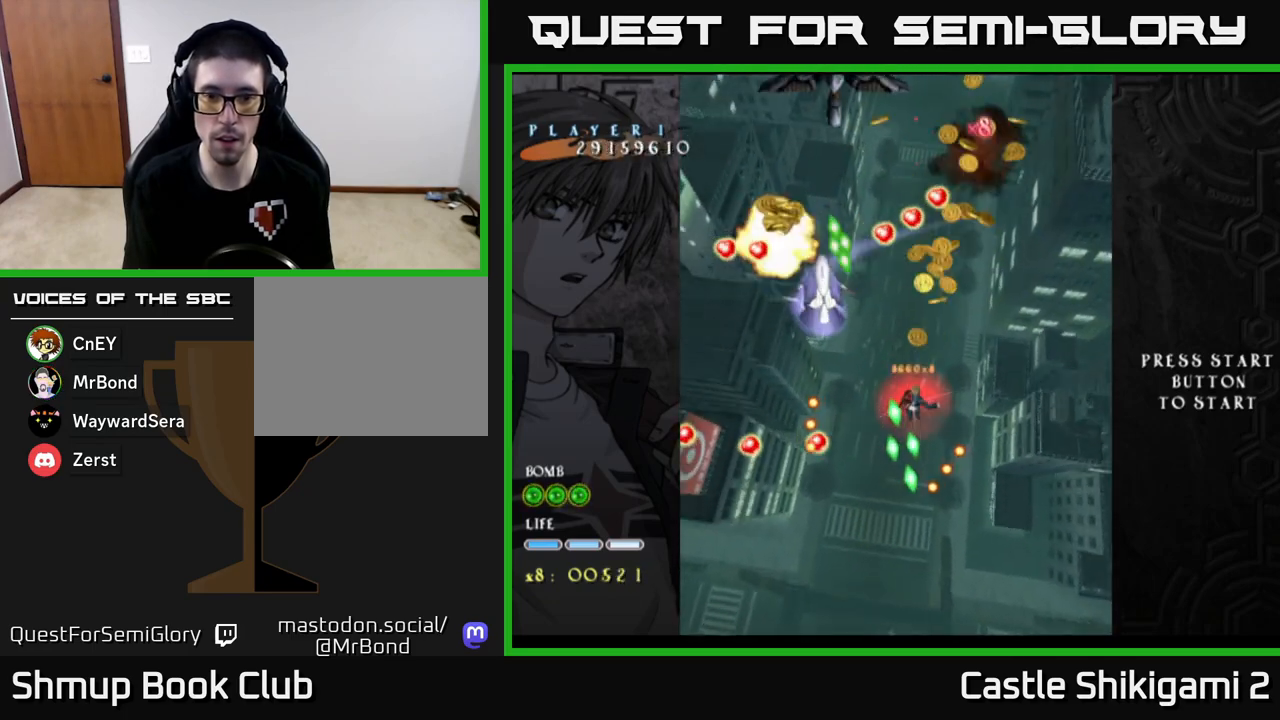
{"buttons": ["X", "DPAD_DOWN", "DPAD_RIGHT"], "left_stick": "center", "events": [[167, "DPAD_DOWN", "up"], [183, "DPAD_RIGHT", "down"], [233, "DPAD_DOWN", "down"], [300, "DPAD_RIGHT", "up"], [433, "DPAD_RIGHT", "down"]]}
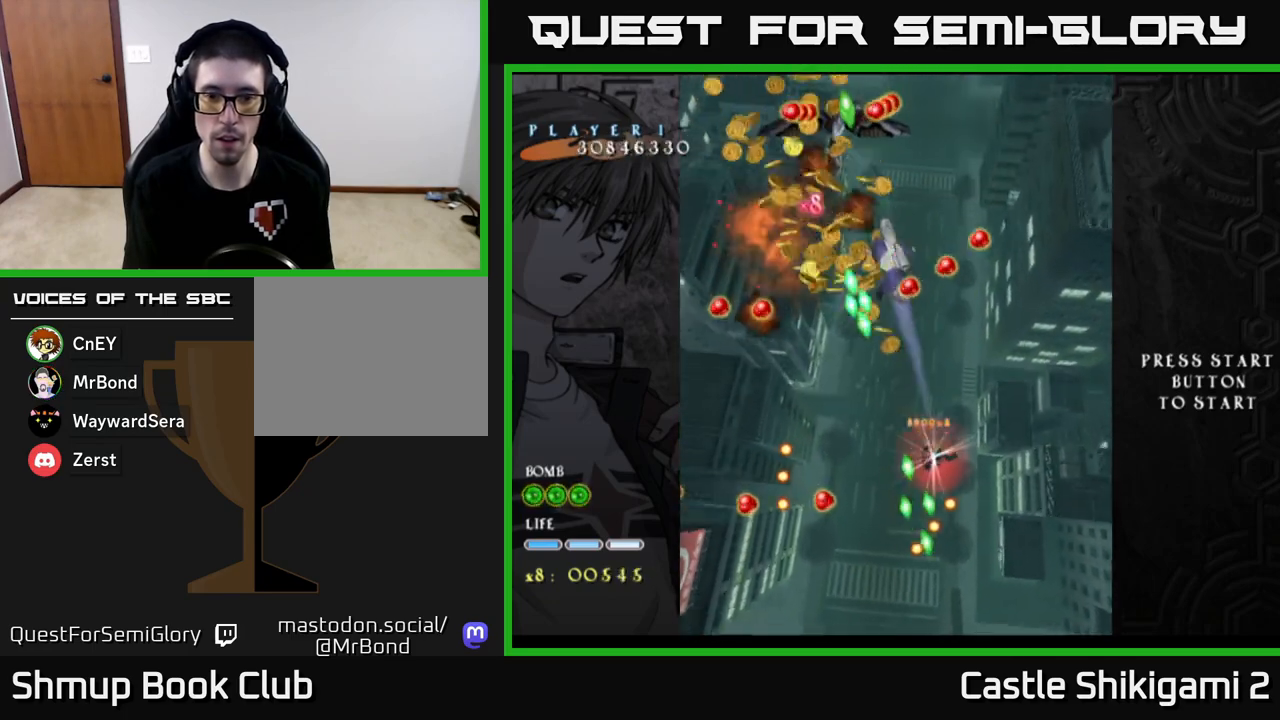
{"buttons": ["X", "DPAD_DOWN"], "left_stick": "center", "events": [[50, "DPAD_RIGHT", "up"], [200, "DPAD_RIGHT", "down"], [250, "DPAD_RIGHT", "up"]]}
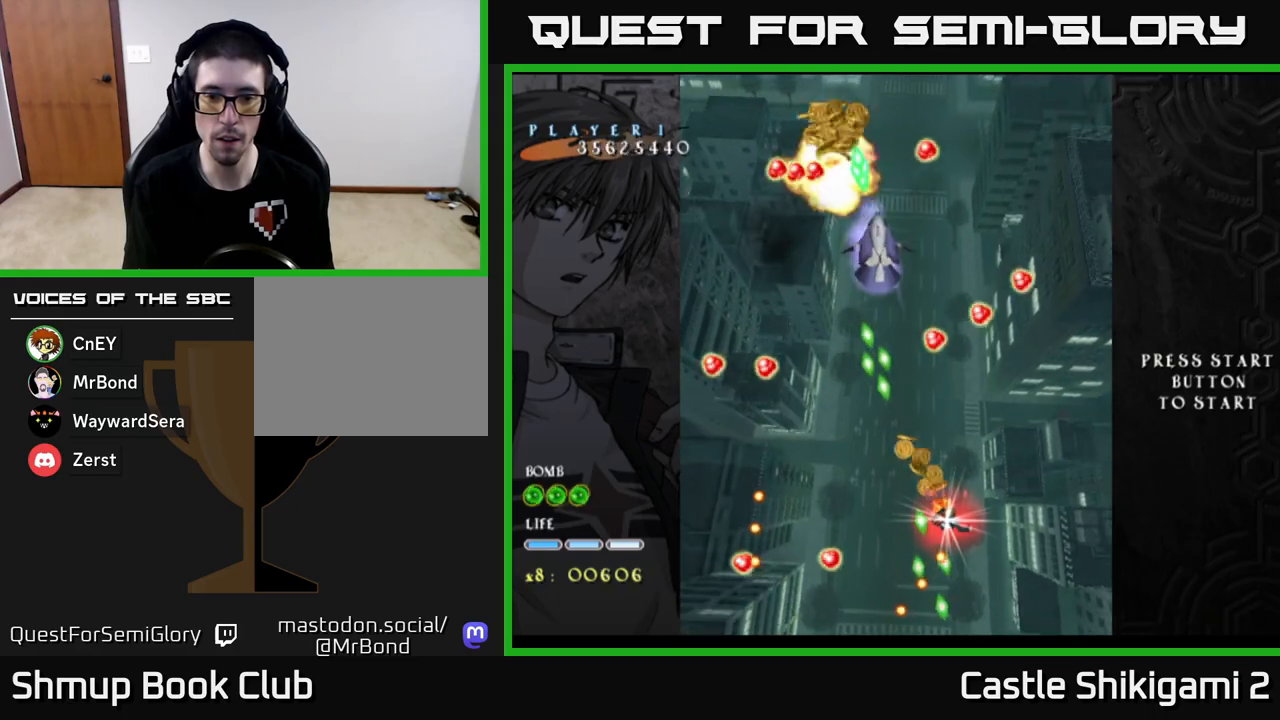
{"buttons": ["X"], "left_stick": "center", "events": [[367, "DPAD_RIGHT", "down"], [450, "DPAD_RIGHT", "up"], [467, "DPAD_DOWN", "up"]]}
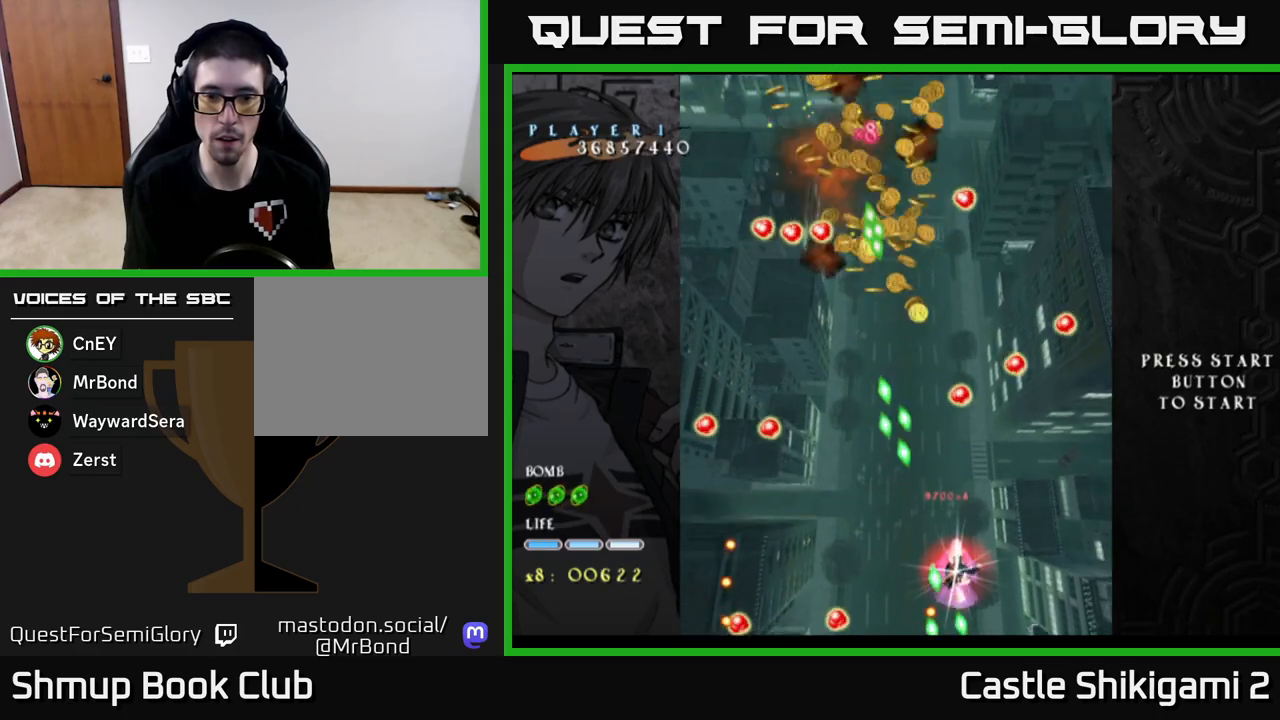
{"buttons": ["X", "DPAD_UP"], "left_stick": "center", "events": [[150, "DPAD_UP", "down"]]}
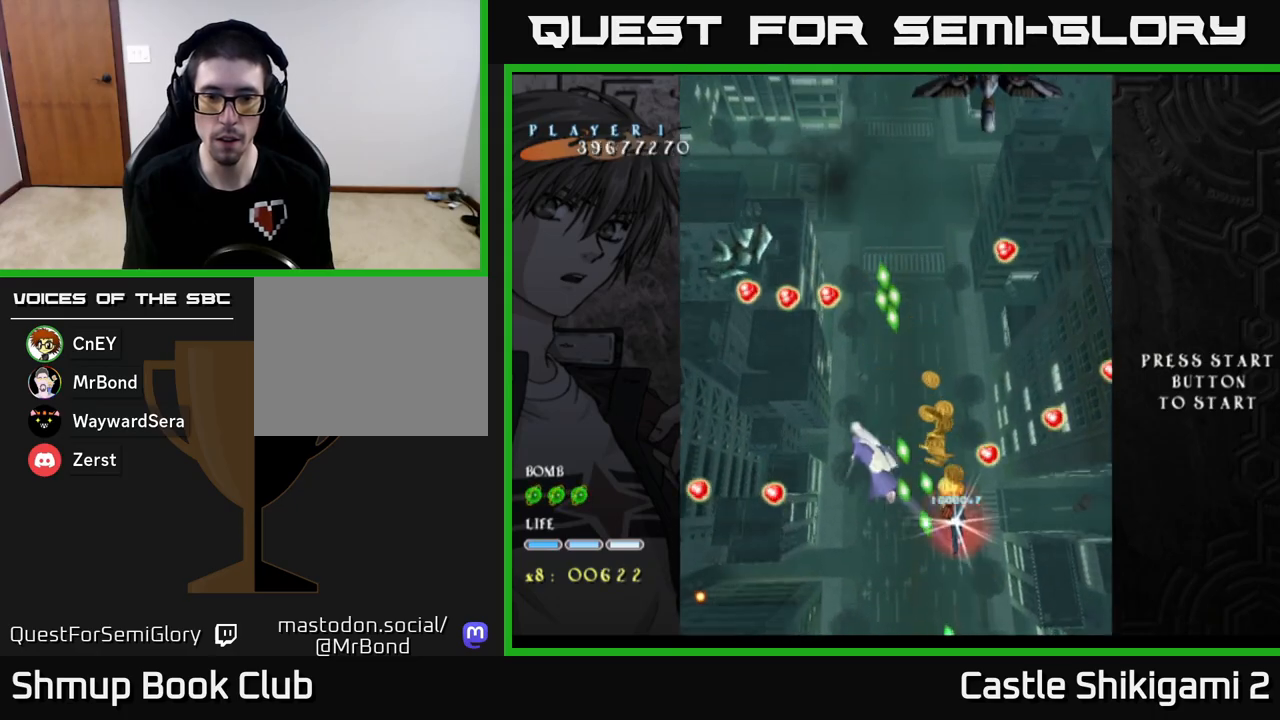
{"buttons": ["X"], "left_stick": "center", "events": [[17, "DPAD_RIGHT", "down"], [100, "DPAD_RIGHT", "up"], [200, "DPAD_UP", "up"], [317, "DPAD_LEFT", "down"], [350, "DPAD_DOWN", "down"], [417, "DPAD_DOWN", "up"], [417, "DPAD_LEFT", "up"]]}
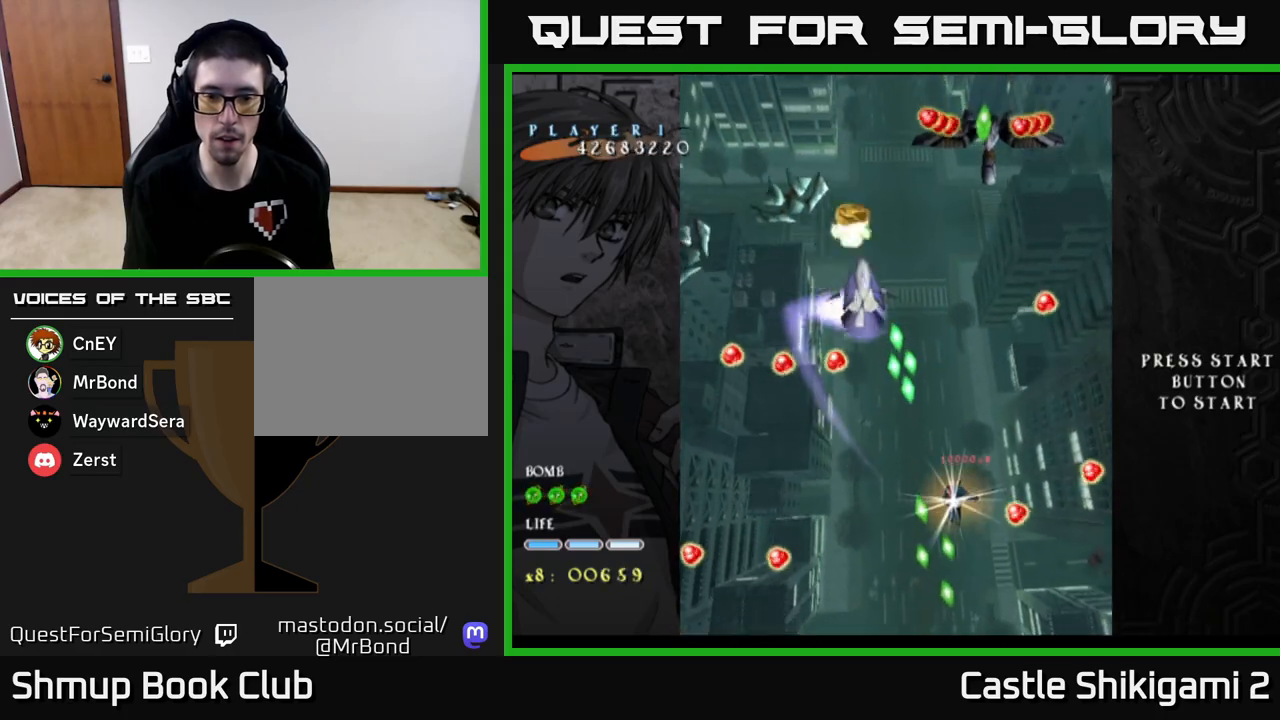
{"buttons": ["X", "DPAD_UP"], "left_stick": "center", "events": [[83, "DPAD_DOWN", "down"], [433, "DPAD_DOWN", "up"], [467, "DPAD_UP", "down"]]}
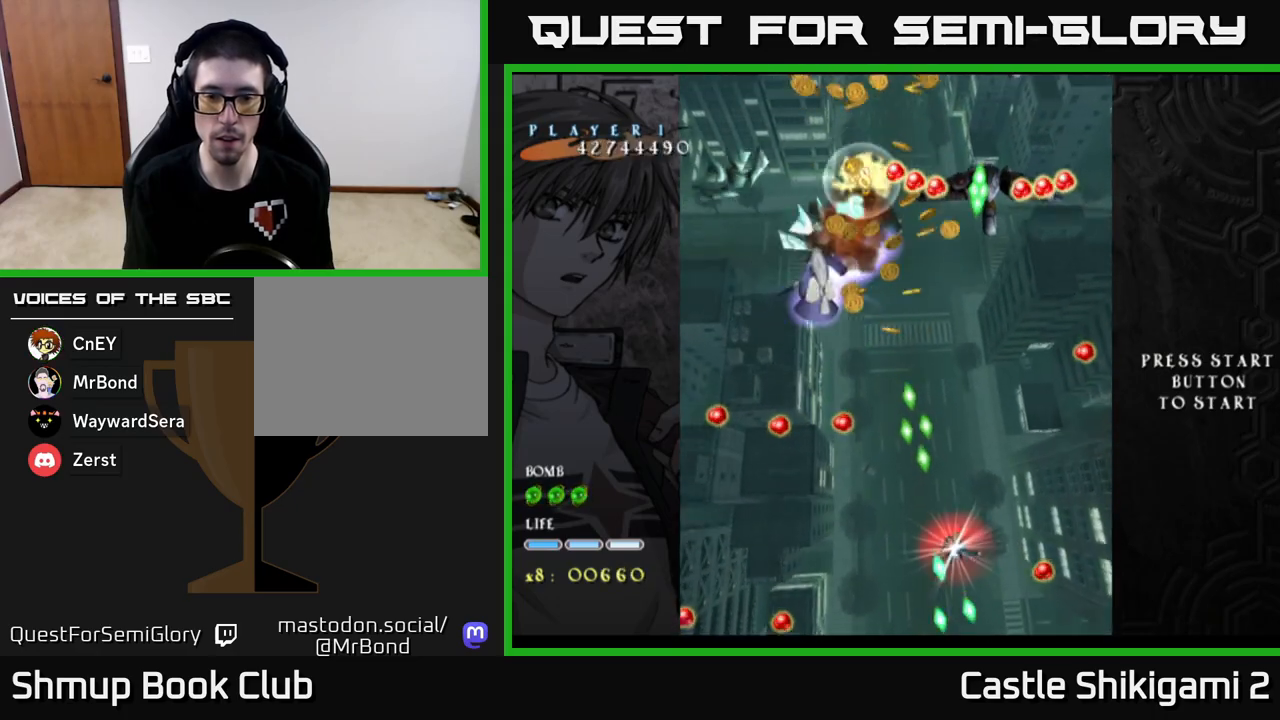
{"buttons": ["X"], "left_stick": "center", "events": [[317, "DPAD_RIGHT", "down"], [367, "DPAD_UP", "up"], [417, "DPAD_RIGHT", "up"]]}
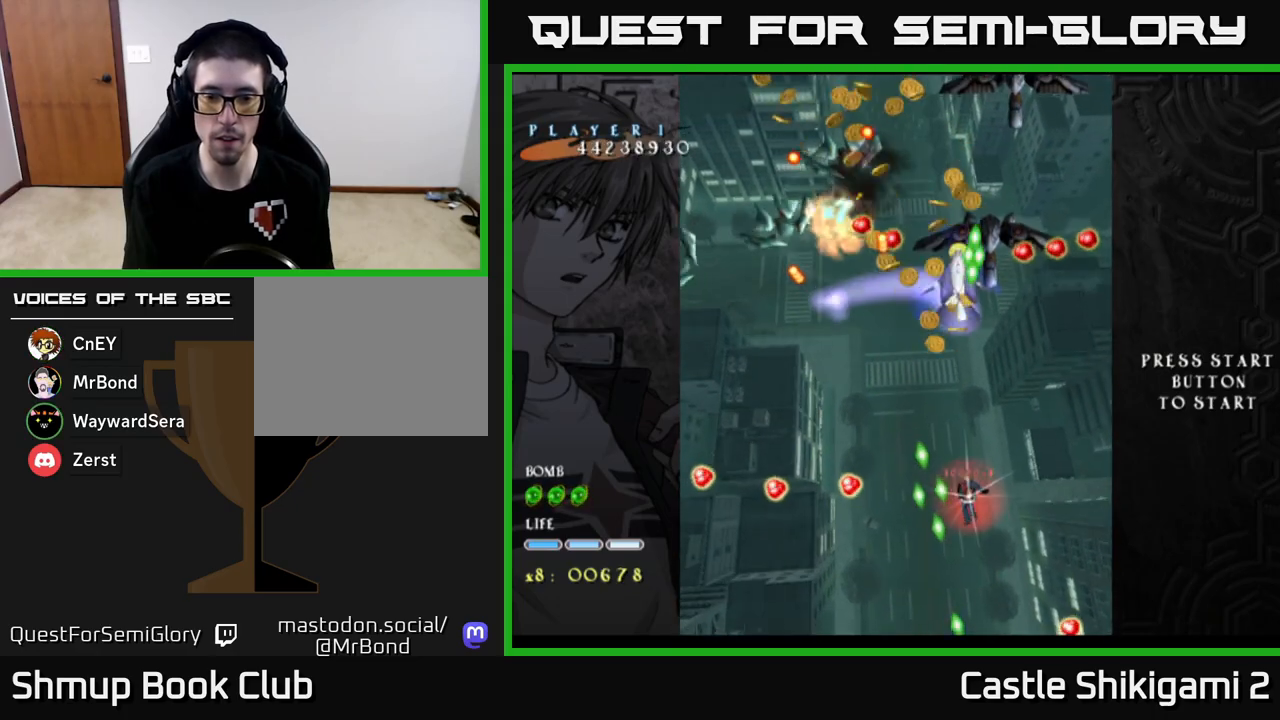
{"buttons": ["X", "DPAD_DOWN"], "left_stick": "center", "events": [[200, "DPAD_DOWN", "down"]]}
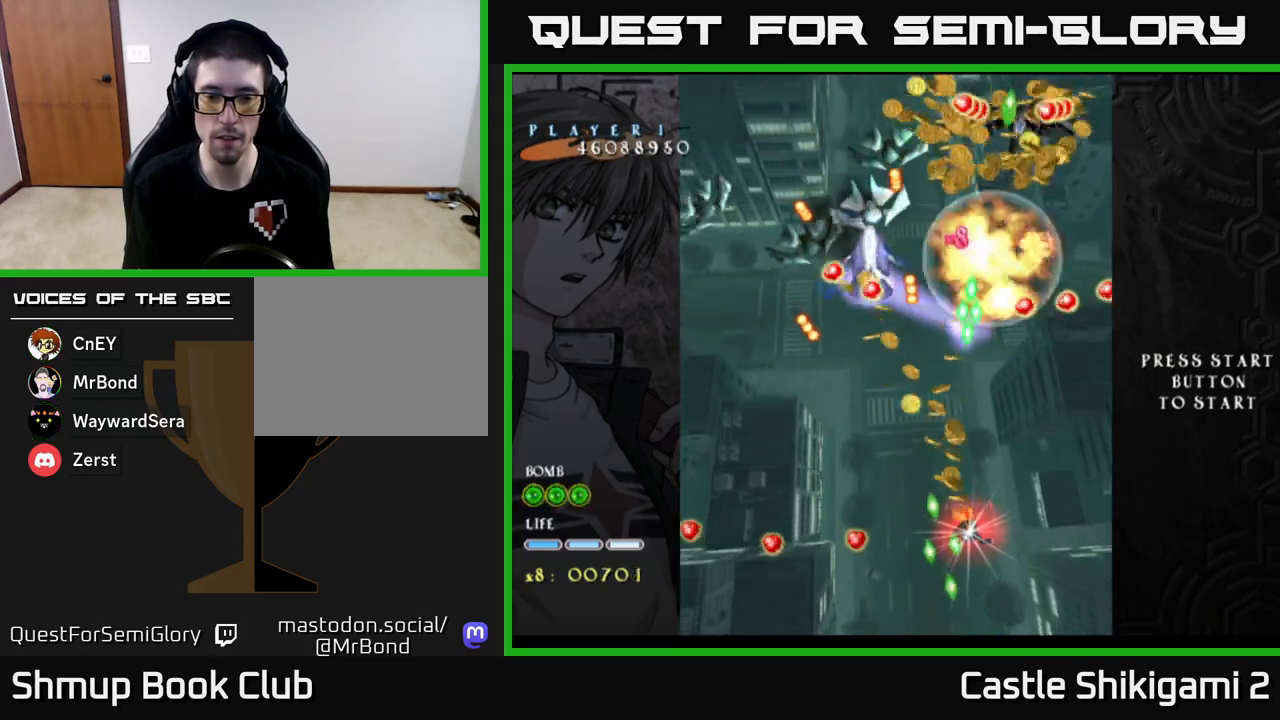
{"buttons": ["X"], "left_stick": "center", "events": [[83, "DPAD_DOWN", "up"], [217, "DPAD_RIGHT", "down"], [233, "DPAD_DOWN", "down"], [300, "DPAD_RIGHT", "up"], [417, "DPAD_DOWN", "up"]]}
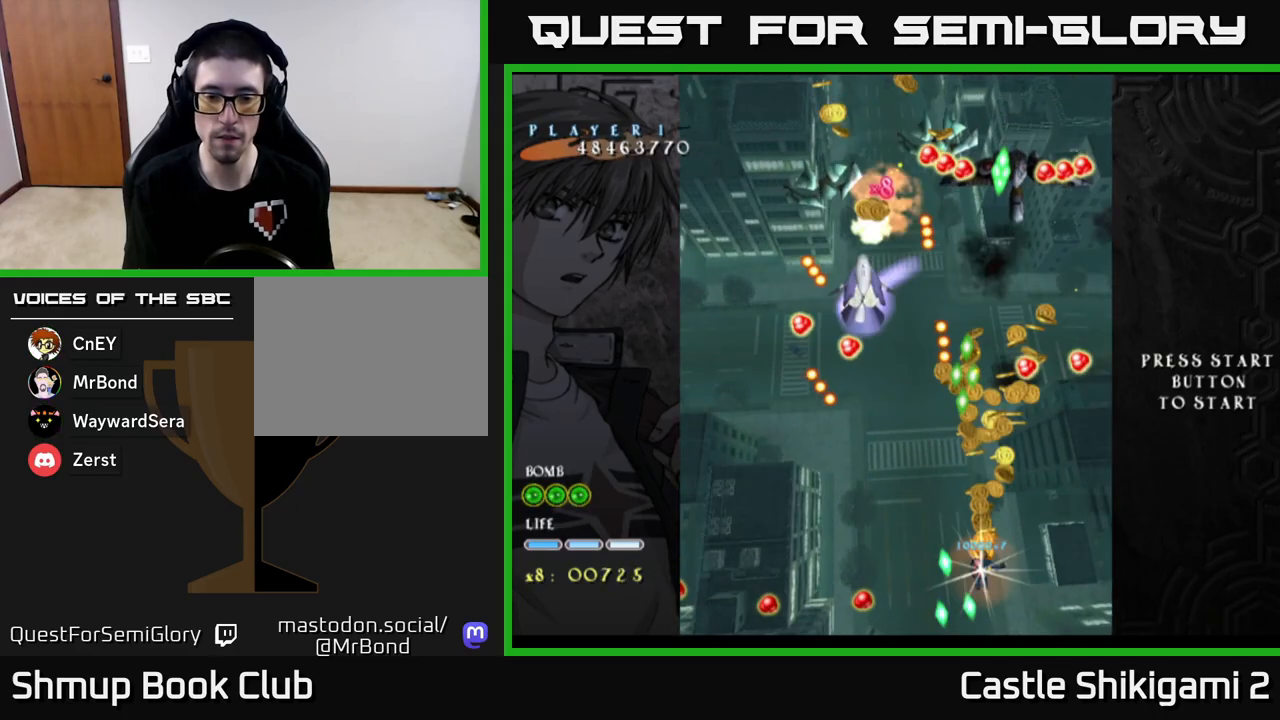
{"buttons": ["X", "DPAD_UP"], "left_stick": "center", "events": [[17, "DPAD_LEFT", "down"], [67, "DPAD_DOWN", "down"], [117, "DPAD_LEFT", "up"], [183, "DPAD_RIGHT", "down"], [233, "DPAD_DOWN", "up"], [233, "DPAD_RIGHT", "up"], [400, "DPAD_UP", "down"]]}
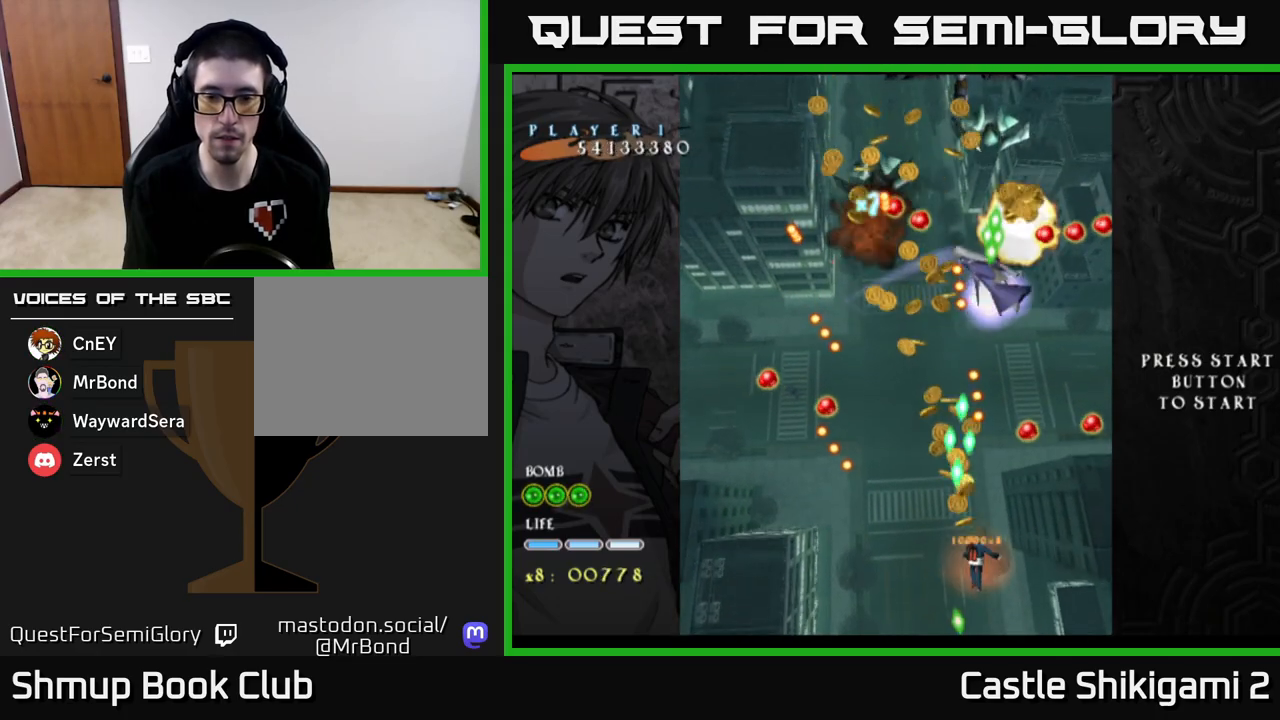
{"buttons": ["X", "DPAD_DOWN"], "left_stick": "center", "events": [[333, "DPAD_UP", "up"], [367, "DPAD_RIGHT", "down"], [417, "DPAD_DOWN", "down"], [450, "DPAD_RIGHT", "up"]]}
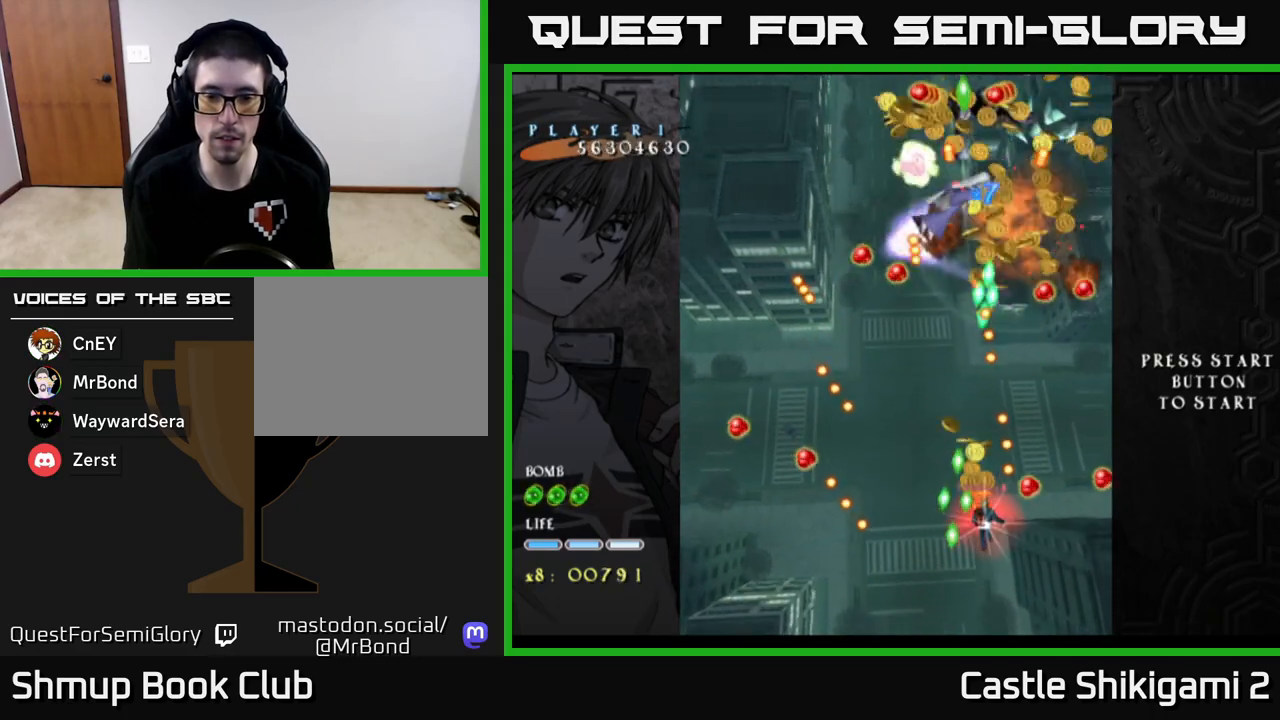
{"buttons": ["X"], "left_stick": "center", "events": [[17, "DPAD_DOWN", "up"], [167, "DPAD_LEFT", "down"], [233, "DPAD_DOWN", "down"], [250, "DPAD_DOWN", "up"], [250, "DPAD_LEFT", "up"]]}
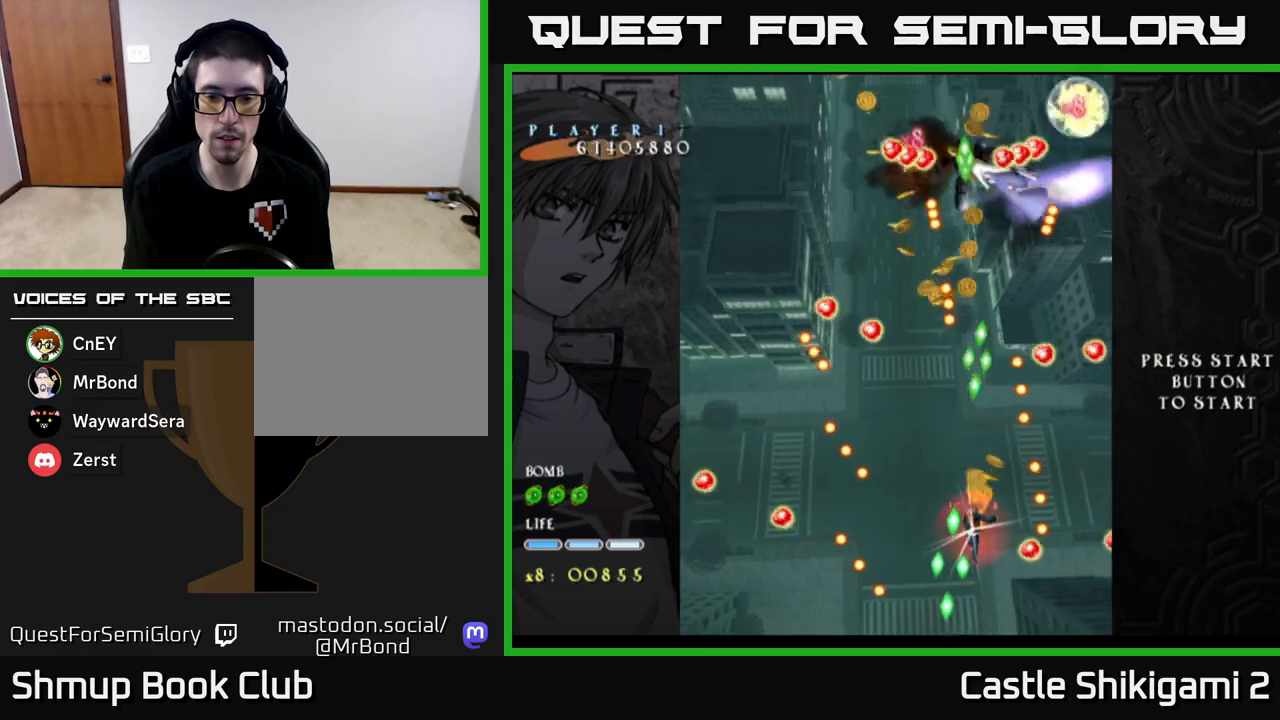
{"buttons": ["X"], "left_stick": "center", "events": [[17, "DPAD_DOWN", "down"], [150, "DPAD_DOWN", "up"], [267, "DPAD_DOWN", "down"], [400, "DPAD_DOWN", "up"]]}
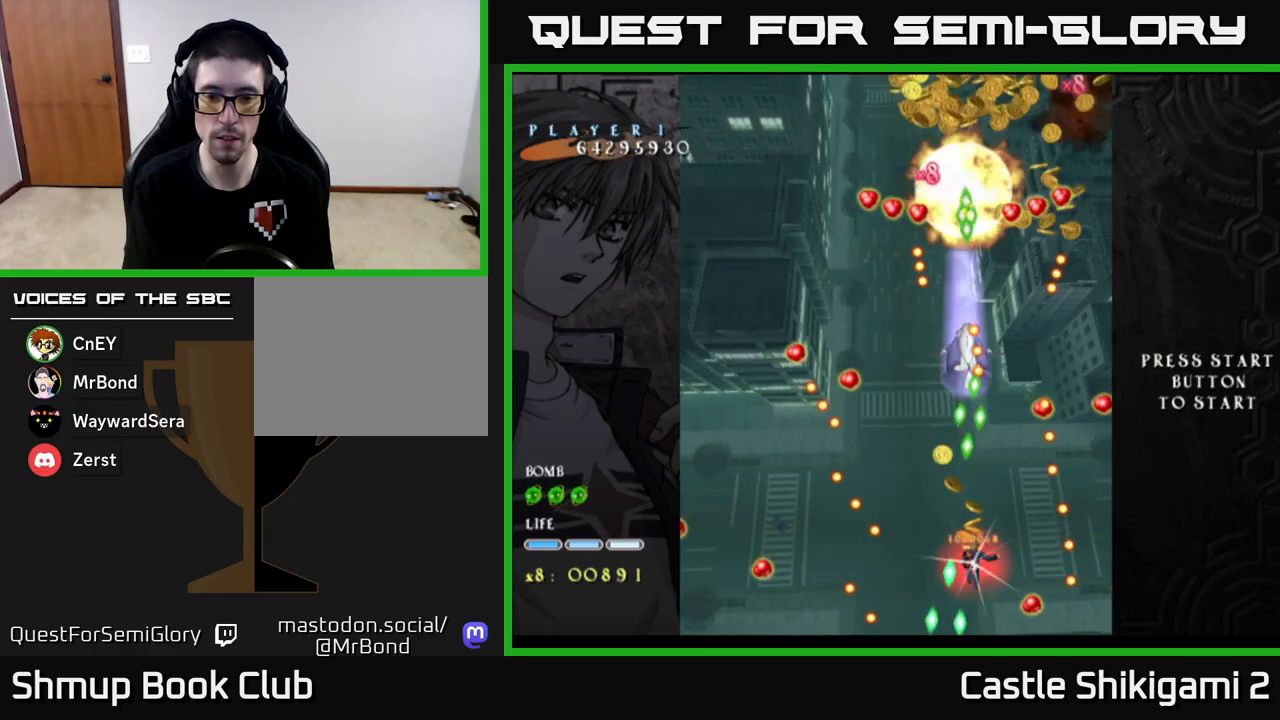
{"buttons": ["X", "DPAD_UP"], "left_stick": "center", "events": [[17, "DPAD_LEFT", "down"], [33, "DPAD_DOWN", "down"], [100, "DPAD_DOWN", "up"], [100, "DPAD_LEFT", "up"], [217, "DPAD_RIGHT", "down"], [317, "DPAD_UP", "down"], [350, "DPAD_RIGHT", "up"]]}